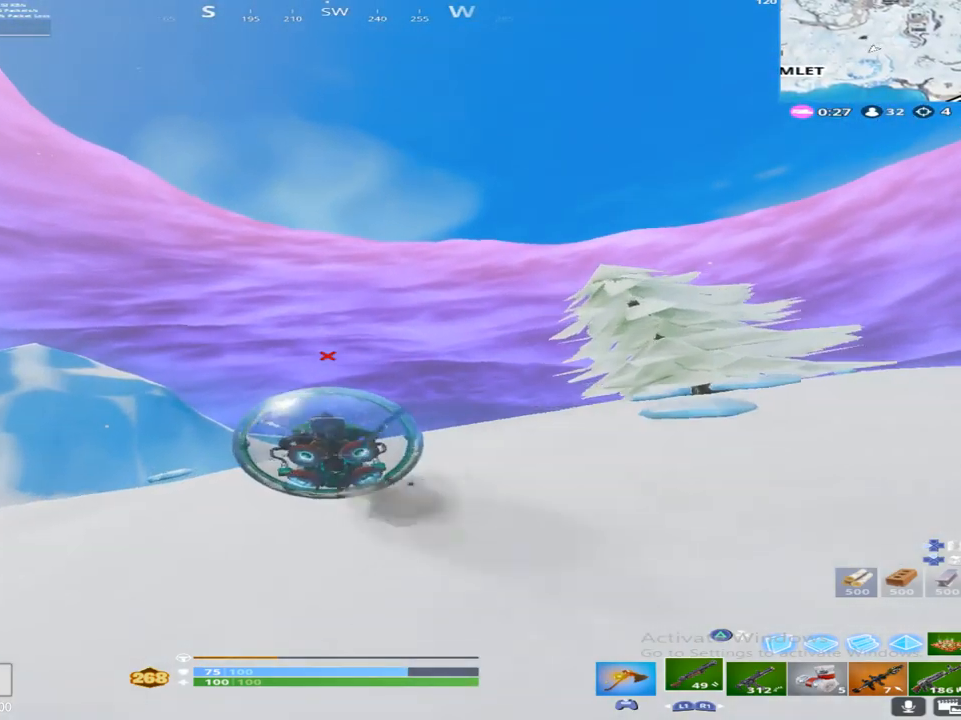
Gameplay with a controller (PlayStation layout); each line is a JSON object with the inputs held at the frame after it. "events" lists button and stick changes between this image and that frame as [ms after this image, input, new state], when the widget could be followed in between.
{"buttons": [], "left_stick": "up-right", "right_stick": "center", "events": []}
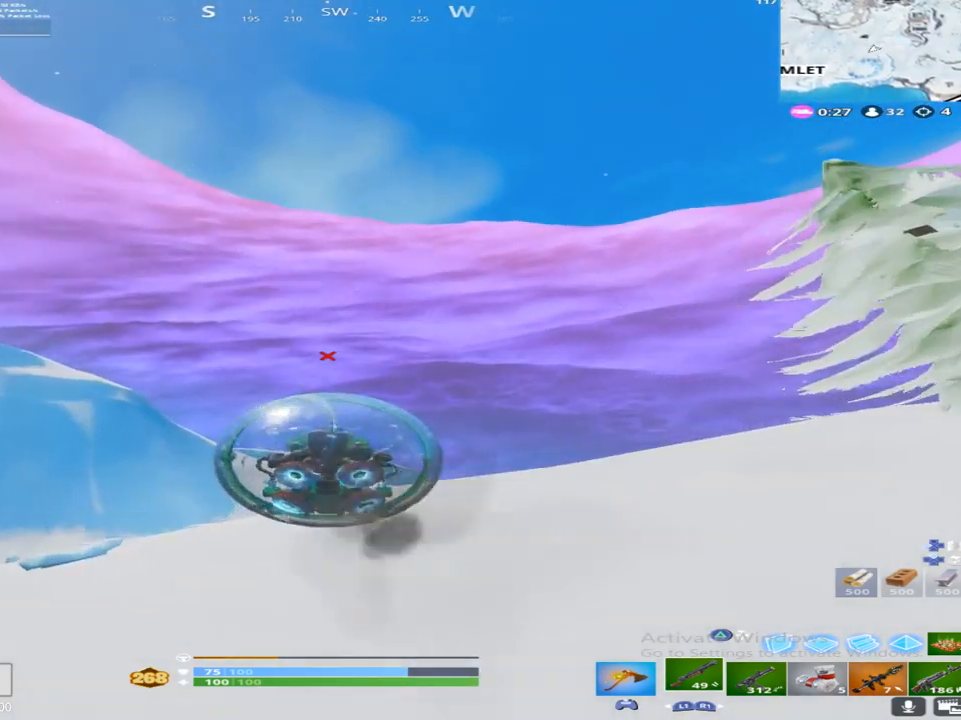
{"buttons": [], "left_stick": "up-right", "right_stick": "down", "events": [[433, "right_stick", "down"]]}
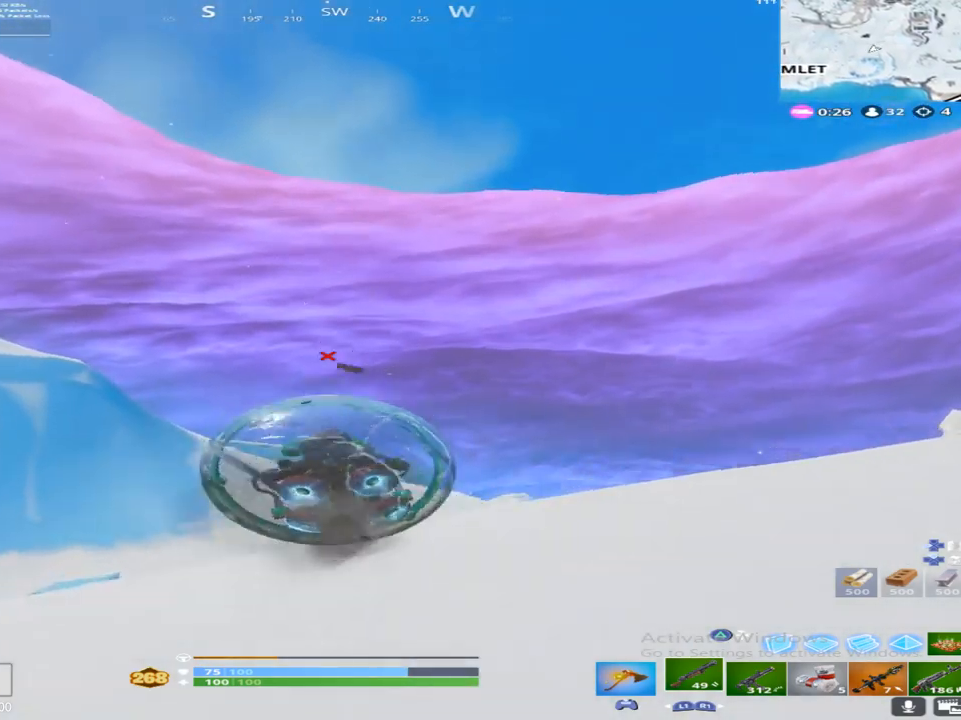
{"buttons": [], "left_stick": "up", "right_stick": "center", "events": [[167, "right_stick", "center"], [300, "left_stick", "up"]]}
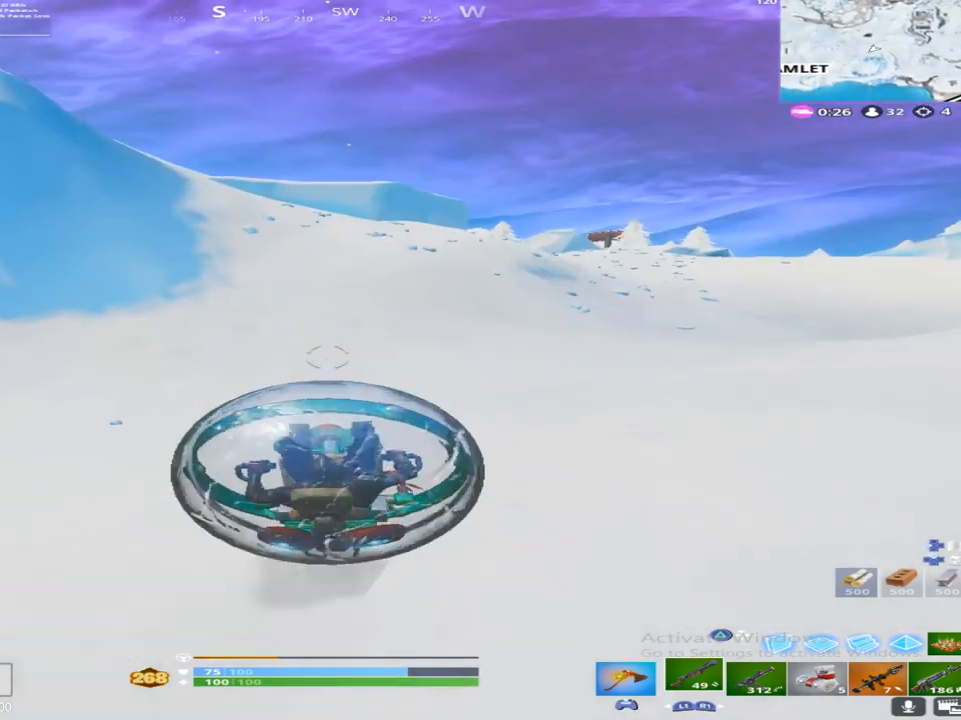
{"buttons": [], "left_stick": "up", "right_stick": "center", "events": [[267, "right_stick", "up"], [483, "right_stick", "center"]]}
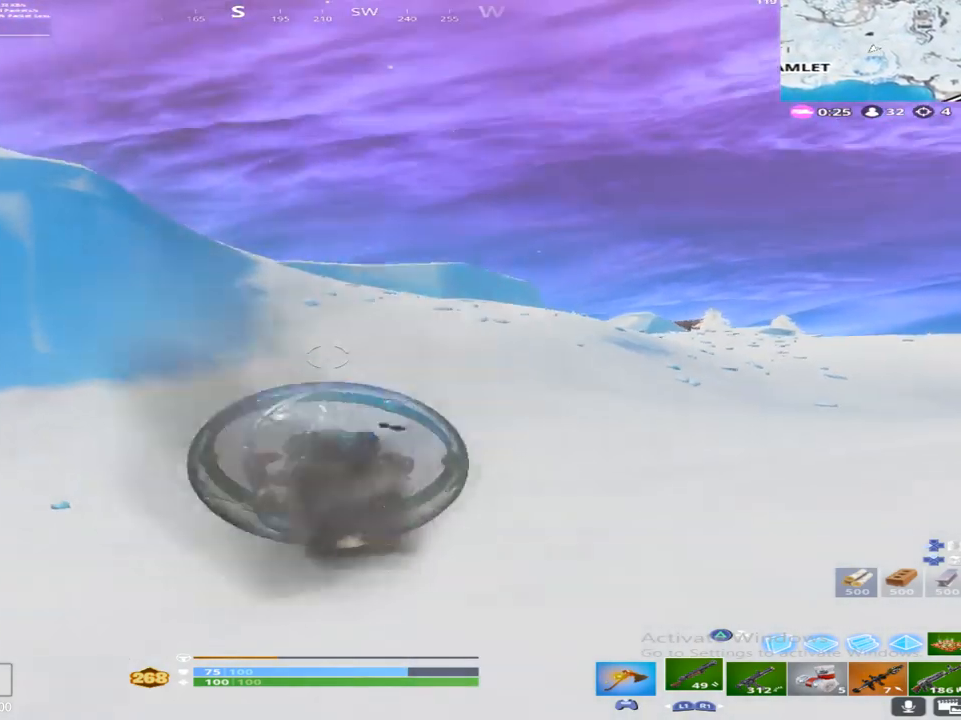
{"buttons": [], "left_stick": "up", "right_stick": "center", "events": []}
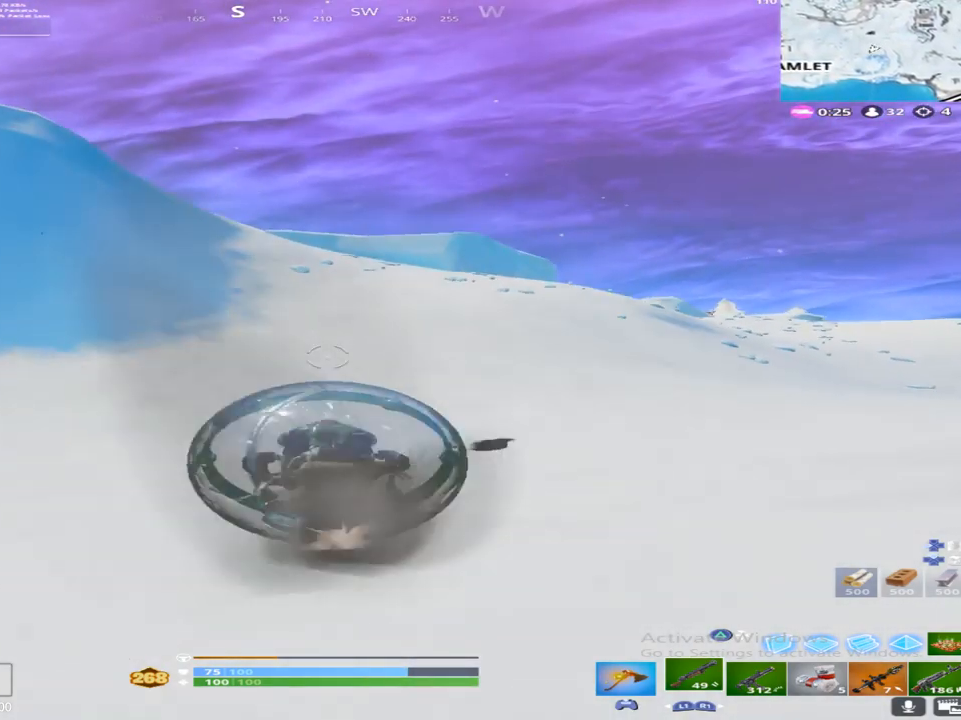
{"buttons": [], "left_stick": "up", "right_stick": "center", "events": [[117, "CROSS", "down"], [300, "CROSS", "up"], [300, "right_stick", "up"], [450, "right_stick", "center"]]}
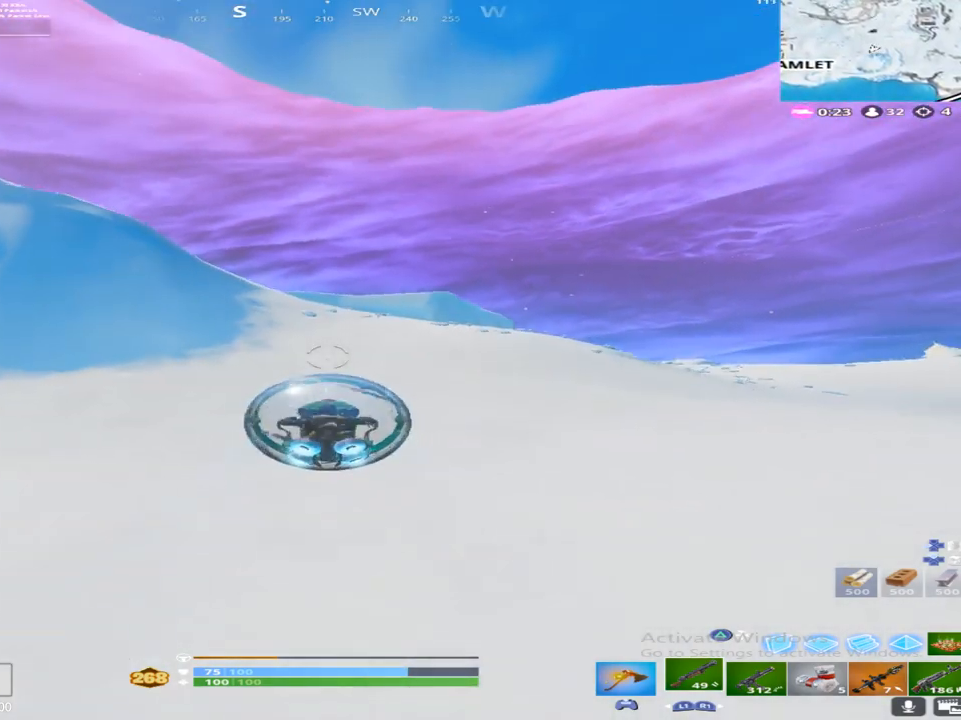
{"buttons": [], "left_stick": "up", "right_stick": "center", "events": [[200, "right_stick", "down"], [417, "right_stick", "center"]]}
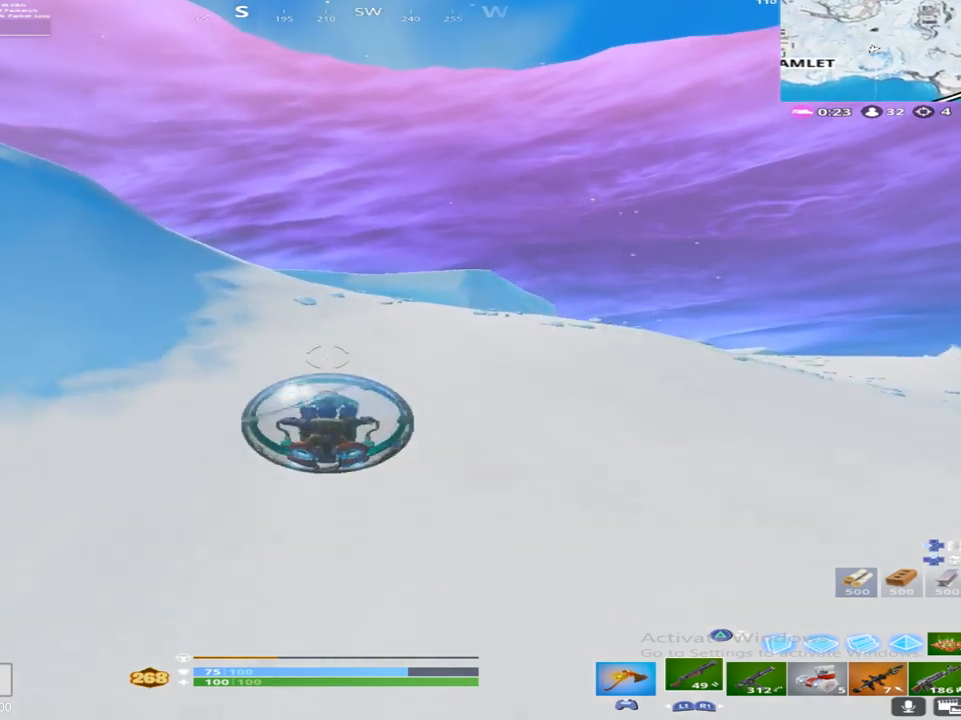
{"buttons": [], "left_stick": "up", "right_stick": "down", "events": [[417, "right_stick", "down"]]}
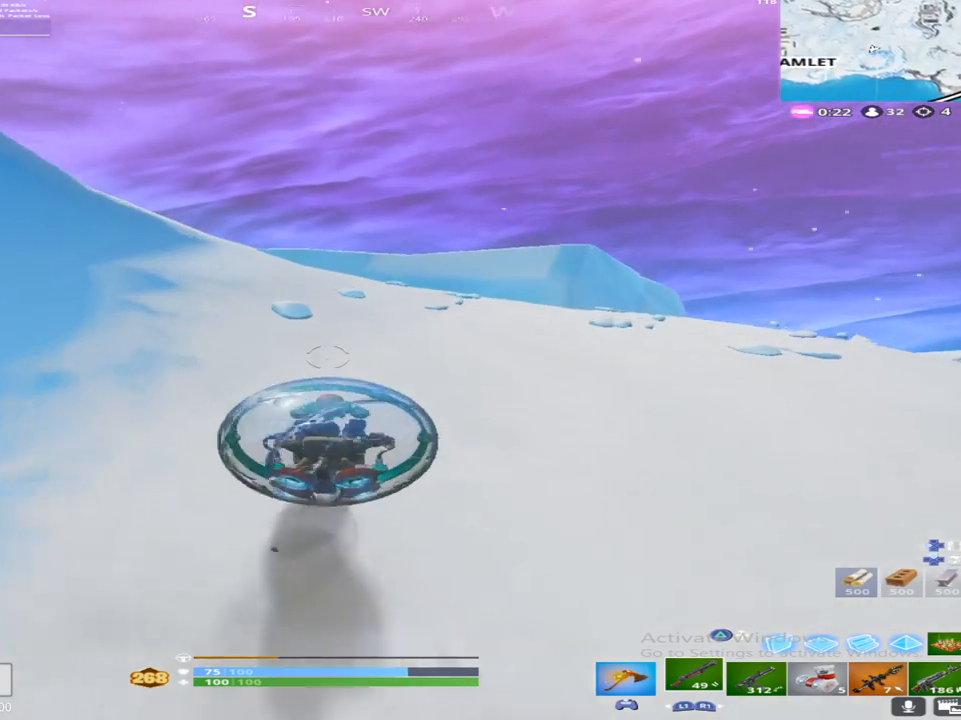
{"buttons": [], "left_stick": "up", "right_stick": "center", "events": [[100, "right_stick", "center"]]}
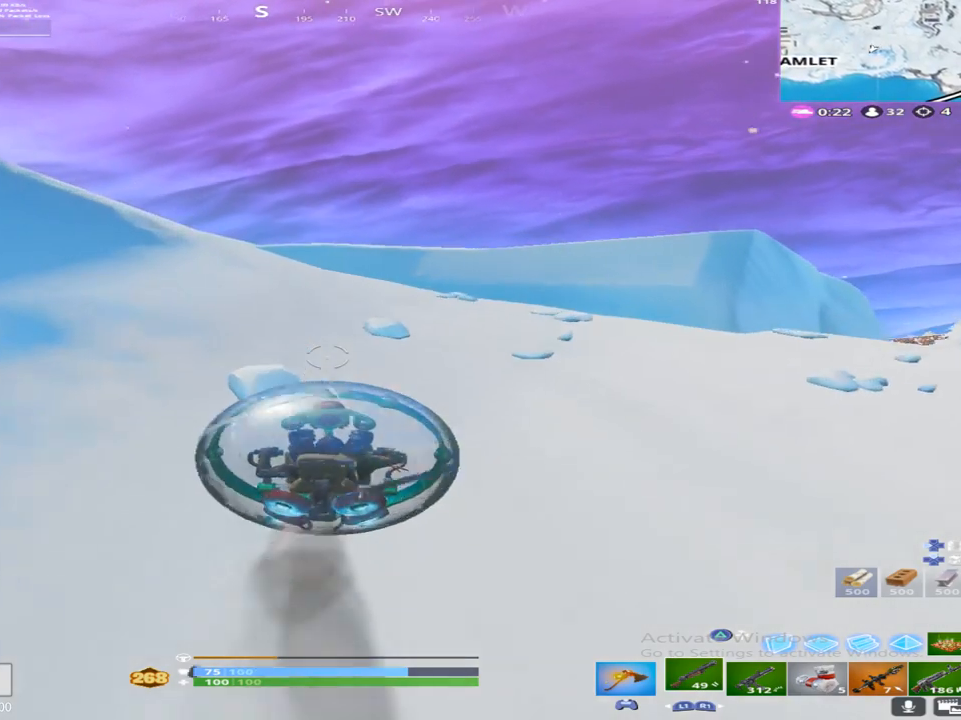
{"buttons": [], "left_stick": "up", "right_stick": "center", "events": [[33, "right_stick", "down"], [333, "right_stick", "center"]]}
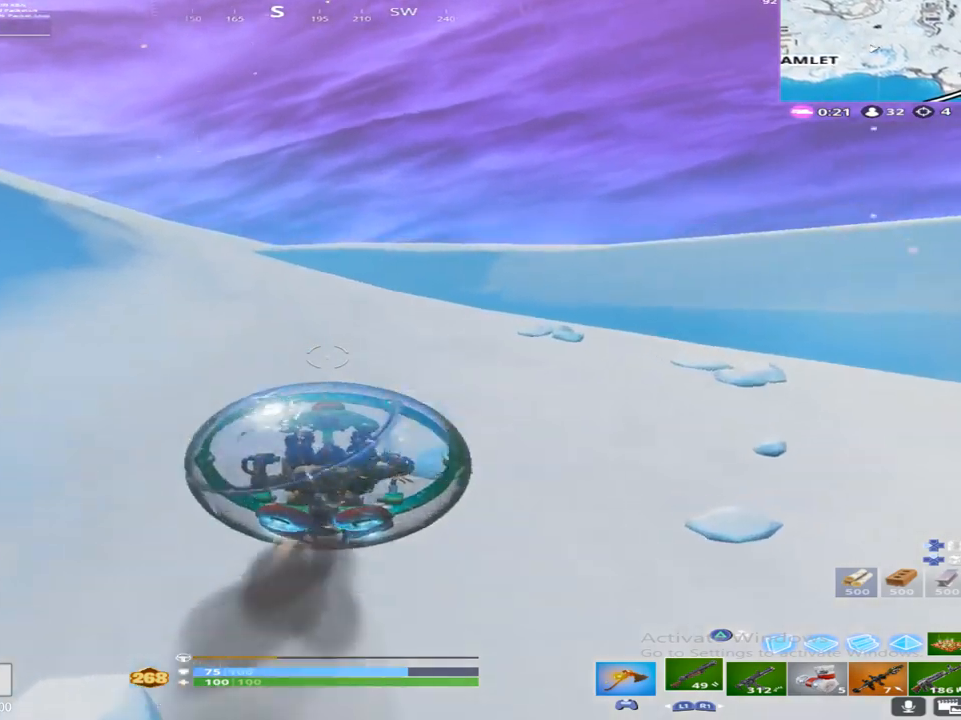
{"buttons": [], "left_stick": "up-left", "right_stick": "down", "events": [[150, "right_stick", "down"], [200, "left_stick", "up-left"]]}
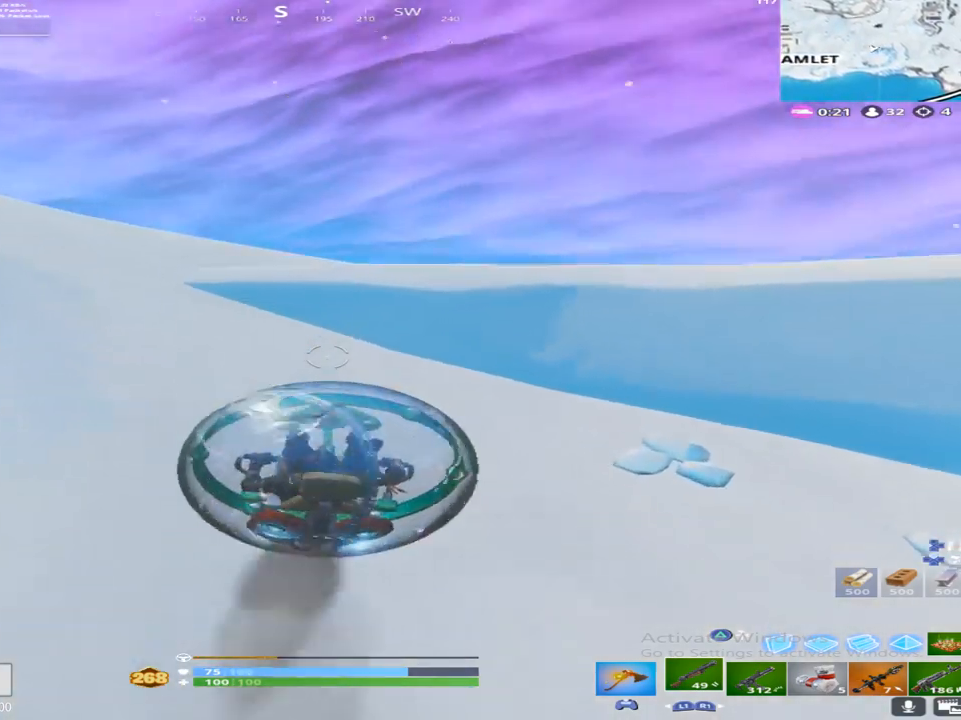
{"buttons": [], "left_stick": "up-left", "right_stick": "down", "events": []}
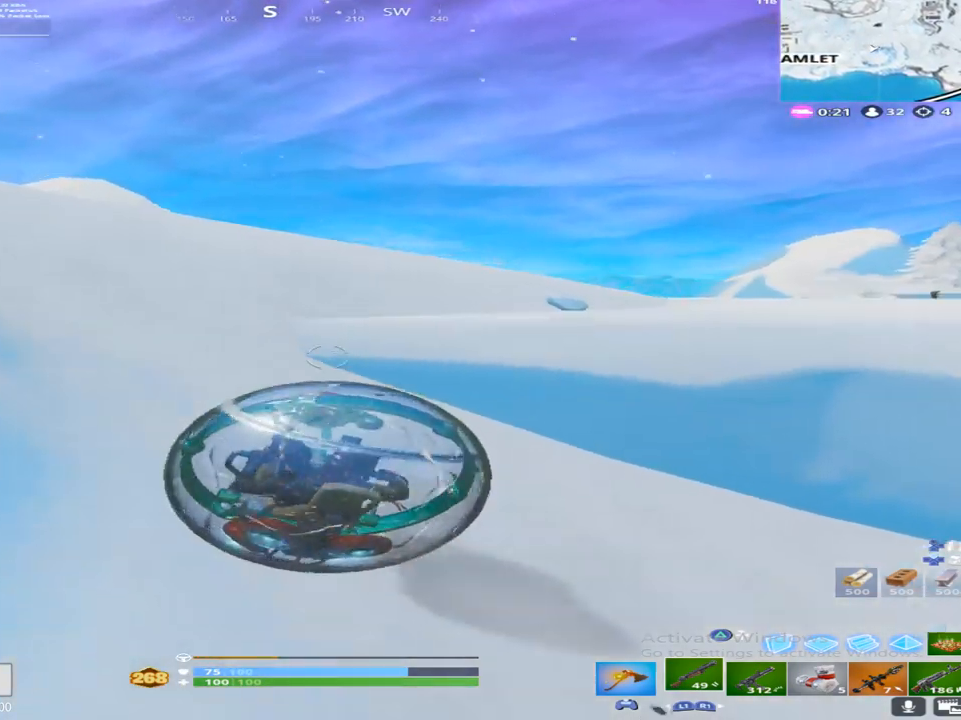
{"buttons": [], "left_stick": "up-right", "right_stick": "center", "events": [[33, "left_stick", "up"], [33, "right_stick", "up-left"], [167, "right_stick", "center"], [217, "left_stick", "up-right"]]}
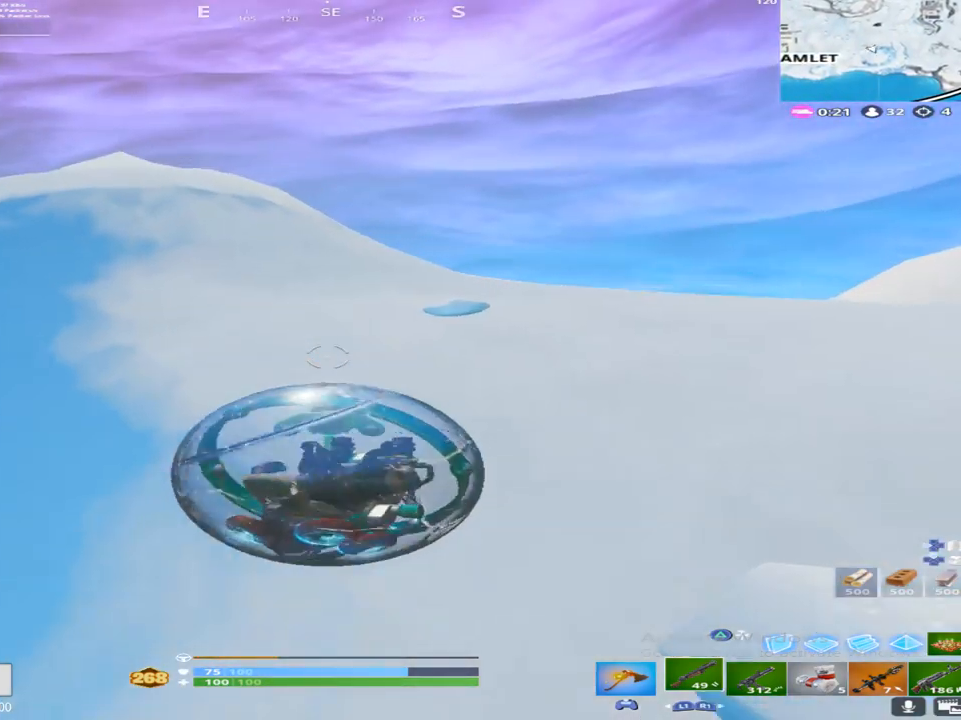
{"buttons": [], "left_stick": "up-left", "right_stick": "down", "events": [[17, "right_stick", "down-right"], [183, "left_stick", "up"], [283, "right_stick", "center"], [317, "left_stick", "up-left"], [483, "right_stick", "down"]]}
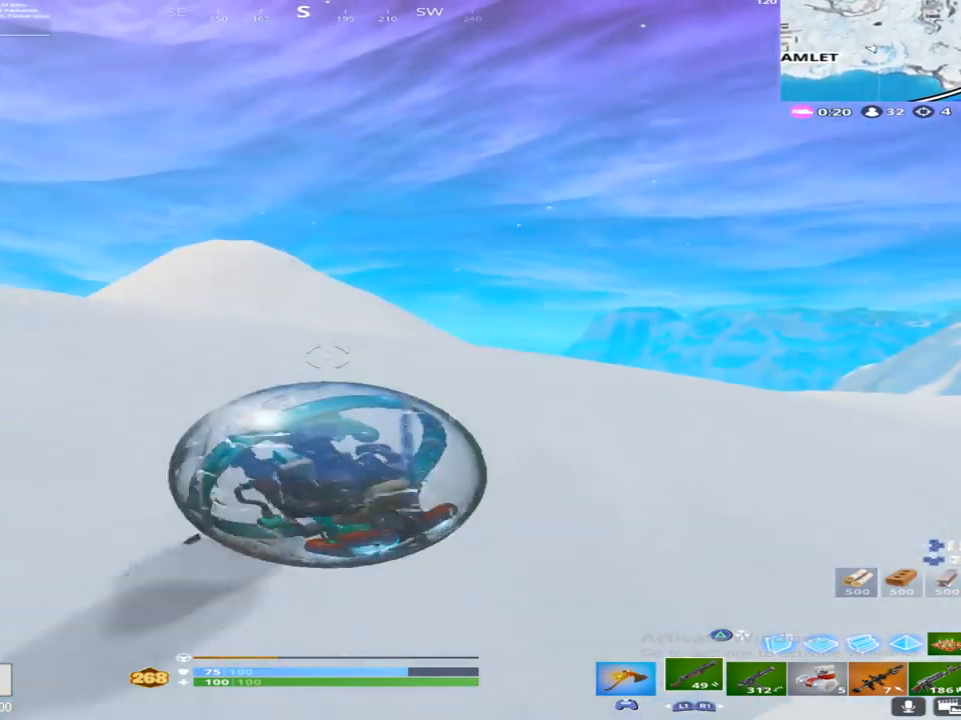
{"buttons": [], "left_stick": "down-left", "right_stick": "right", "events": [[267, "right_stick", "right"], [450, "left_stick", "down-left"]]}
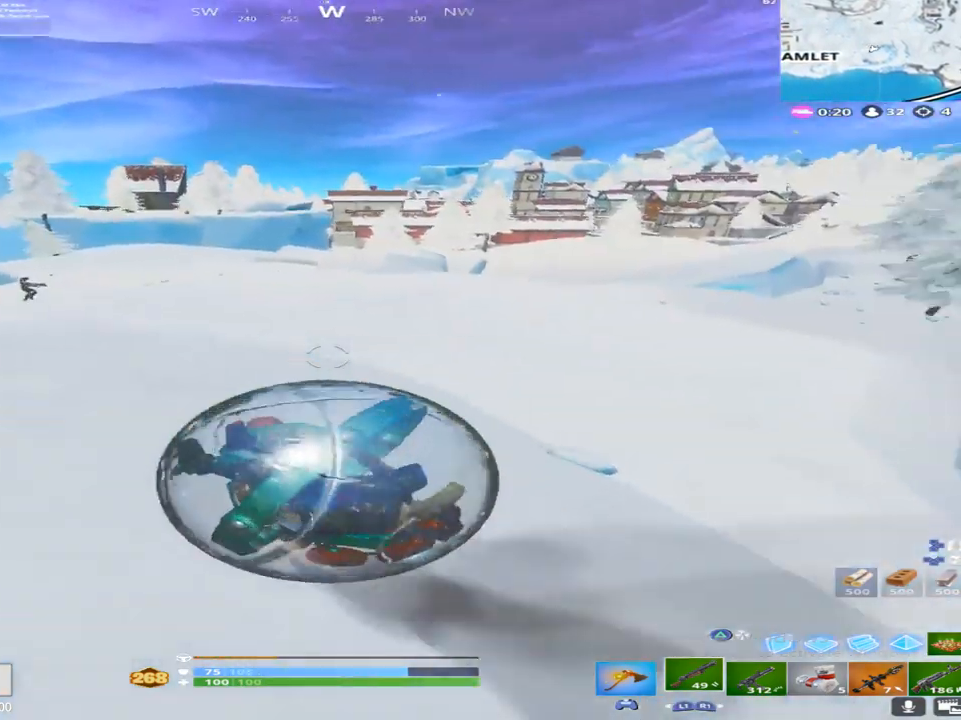
{"buttons": [], "left_stick": "down-right", "right_stick": "center", "events": [[100, "left_stick", "down"], [100, "right_stick", "center"], [233, "left_stick", "down-right"]]}
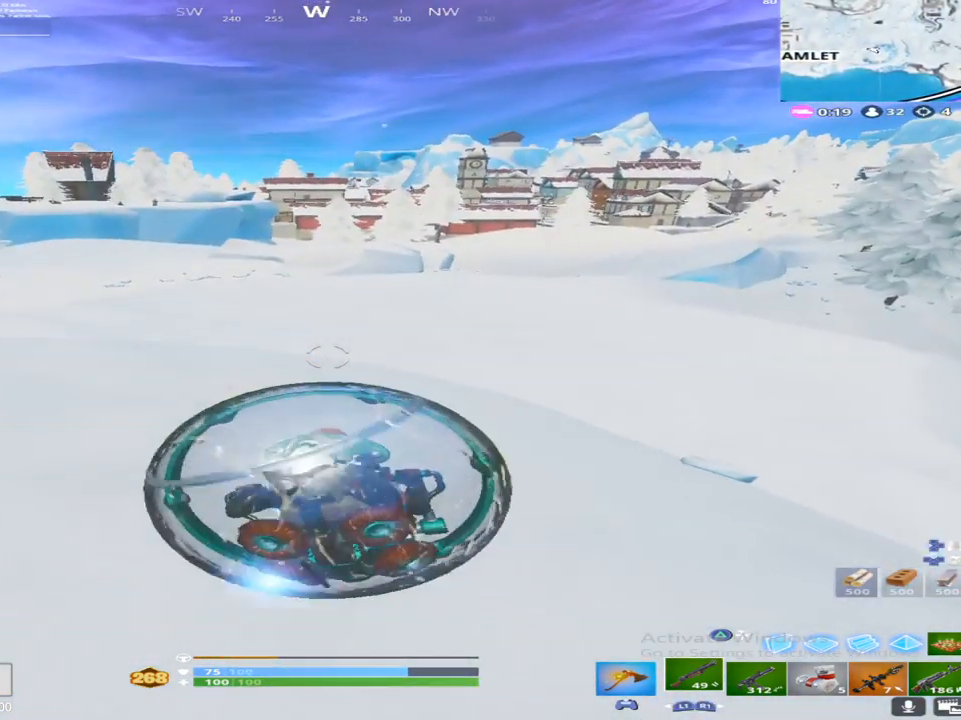
{"buttons": [], "left_stick": "down-left", "right_stick": "left", "events": [[117, "left_stick", "right"], [367, "left_stick", "down-left"], [433, "right_stick", "left"]]}
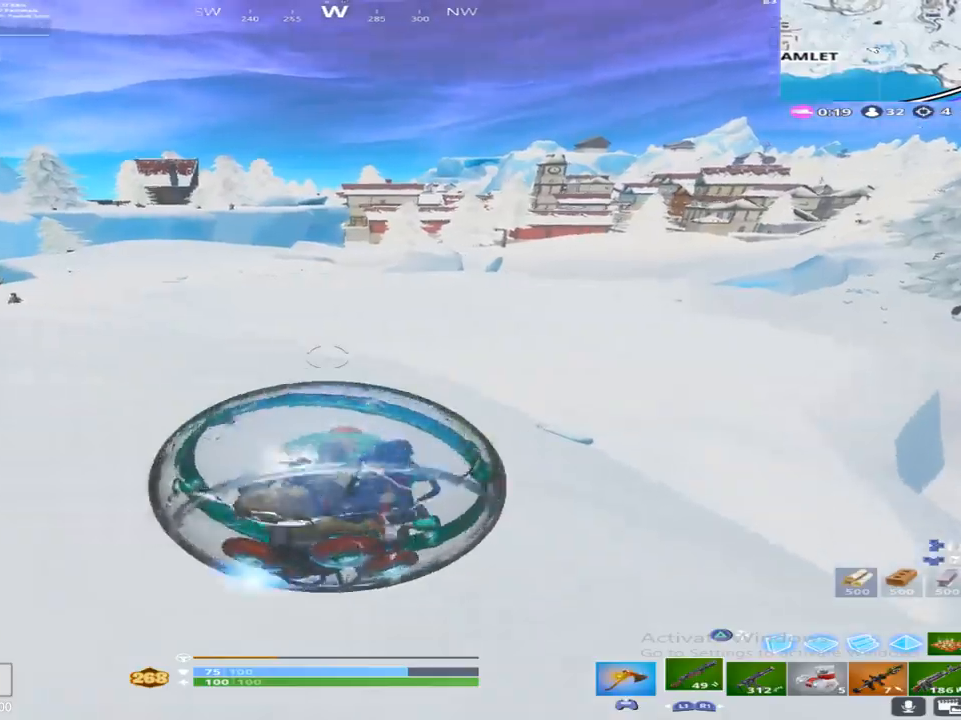
{"buttons": [], "left_stick": "left", "right_stick": "center", "events": [[67, "left_stick", "left"], [83, "right_stick", "center"]]}
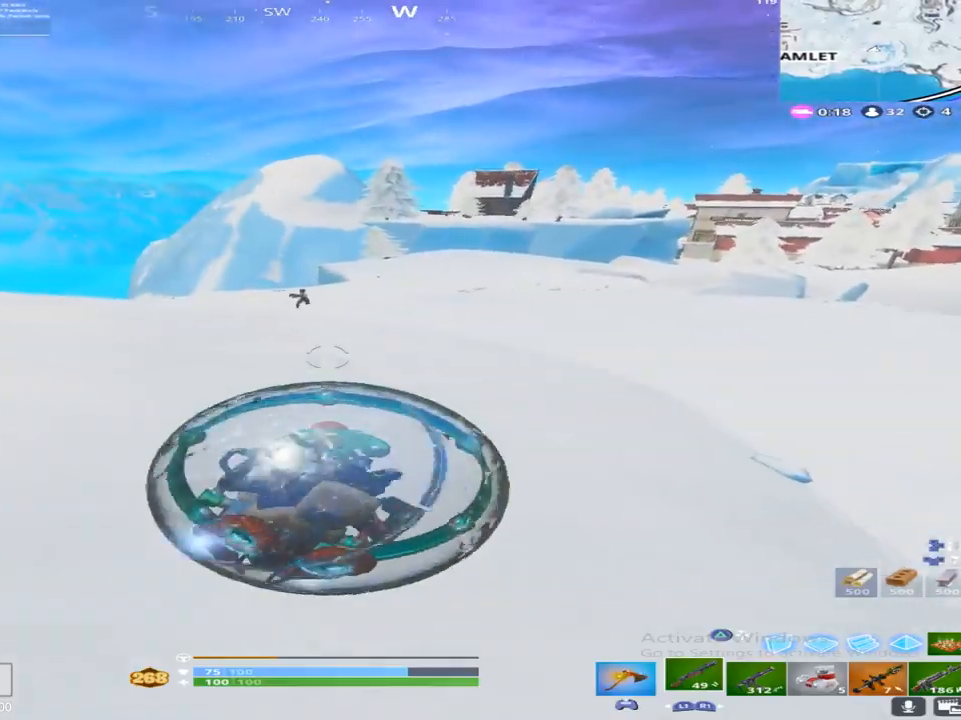
{"buttons": ["SQUARE"], "left_stick": "left", "right_stick": "center", "events": [[333, "SQUARE", "down"]]}
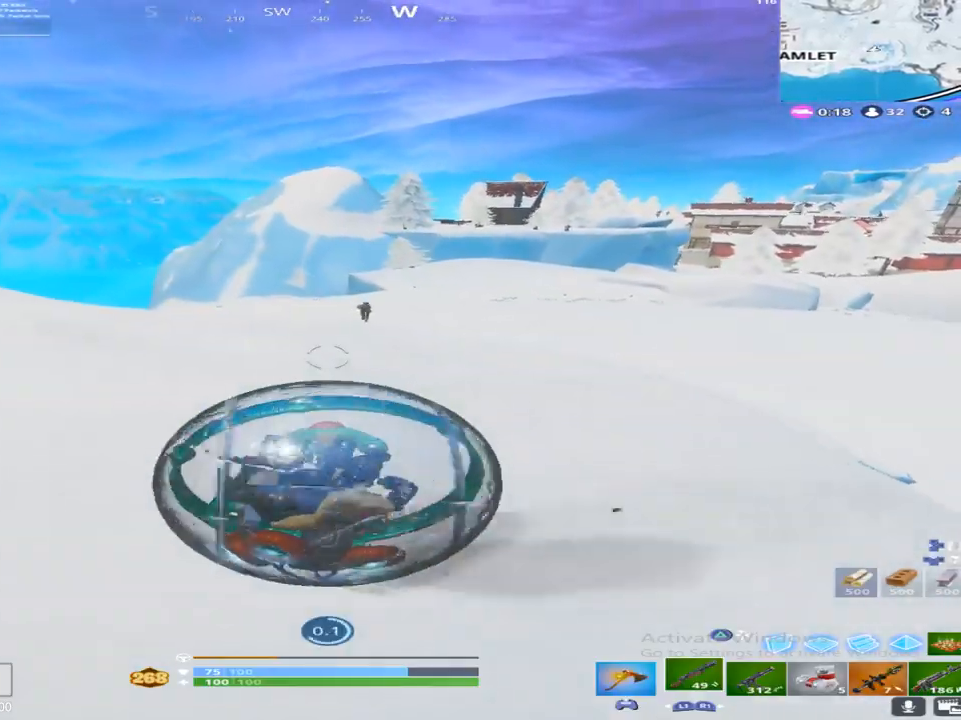
{"buttons": [], "left_stick": "up-right", "right_stick": "center", "events": [[17, "right_stick", "up"], [83, "left_stick", "up"], [117, "right_stick", "center"], [133, "left_stick", "up-right"], [383, "SQUARE", "up"], [383, "right_stick", "up"], [500, "right_stick", "center"]]}
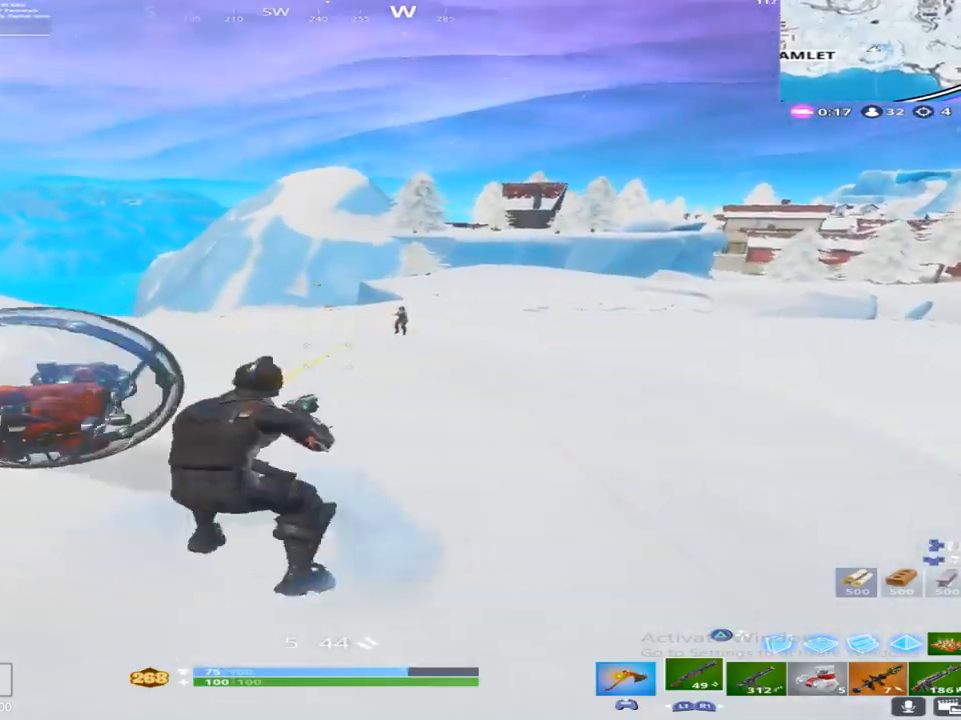
{"buttons": ["R2"], "left_stick": "up-left", "right_stick": "down", "events": [[33, "left_stick", "right"], [83, "TRIANGLE", "down"], [117, "right_stick", "up"], [183, "R2", "down"], [183, "TRIANGLE", "up"], [217, "right_stick", "center"], [333, "left_stick", "down-left"], [417, "left_stick", "up-left"], [417, "right_stick", "down"]]}
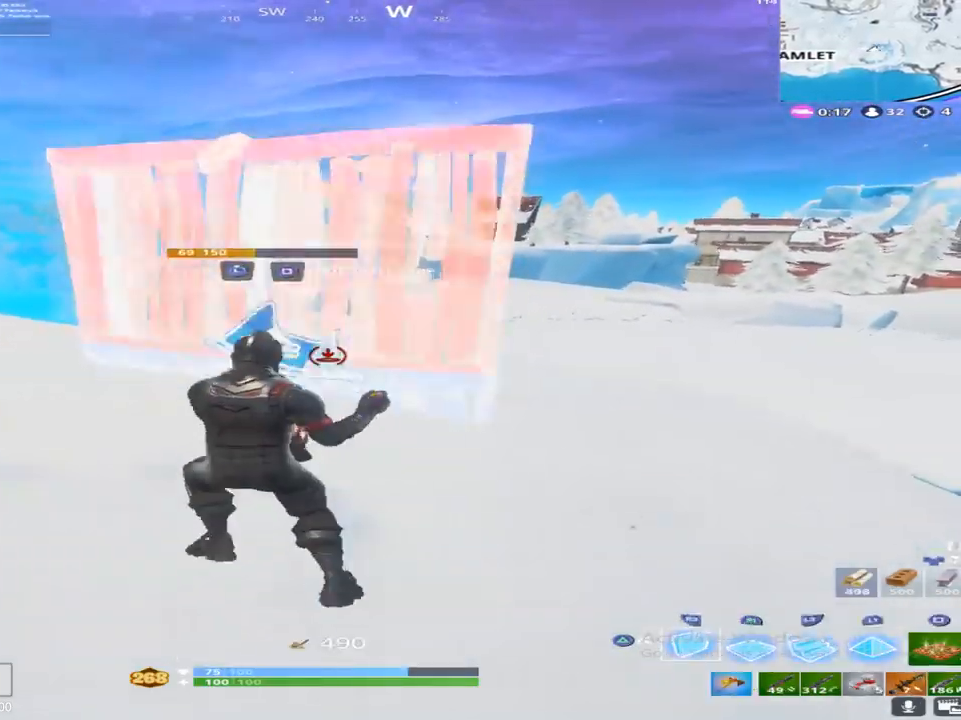
{"buttons": ["L2"], "left_stick": "up", "right_stick": "down", "events": [[17, "CROSS", "down"], [67, "right_stick", "center"], [167, "CROSS", "up"], [200, "L2", "down"], [200, "left_stick", "up"], [250, "R2", "up"], [433, "right_stick", "down"]]}
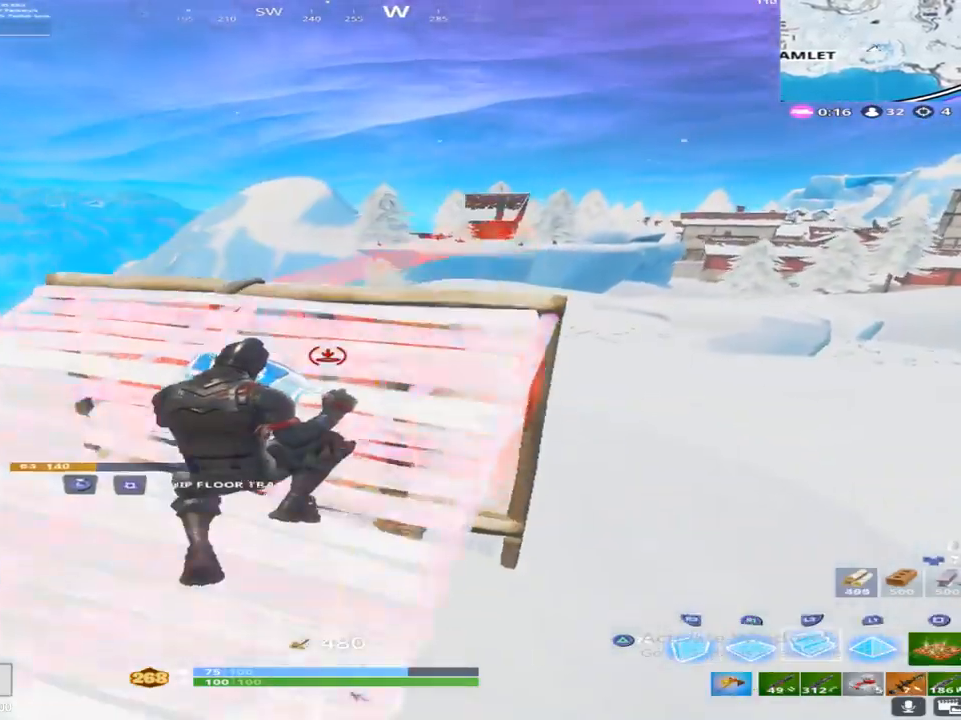
{"buttons": ["L2"], "left_stick": "up", "right_stick": "down", "events": [[100, "L2", "up"], [100, "R2", "down"], [150, "right_stick", "center"], [217, "right_stick", "up"], [317, "L2", "down"], [350, "R2", "up"], [400, "right_stick", "center"], [500, "right_stick", "down"]]}
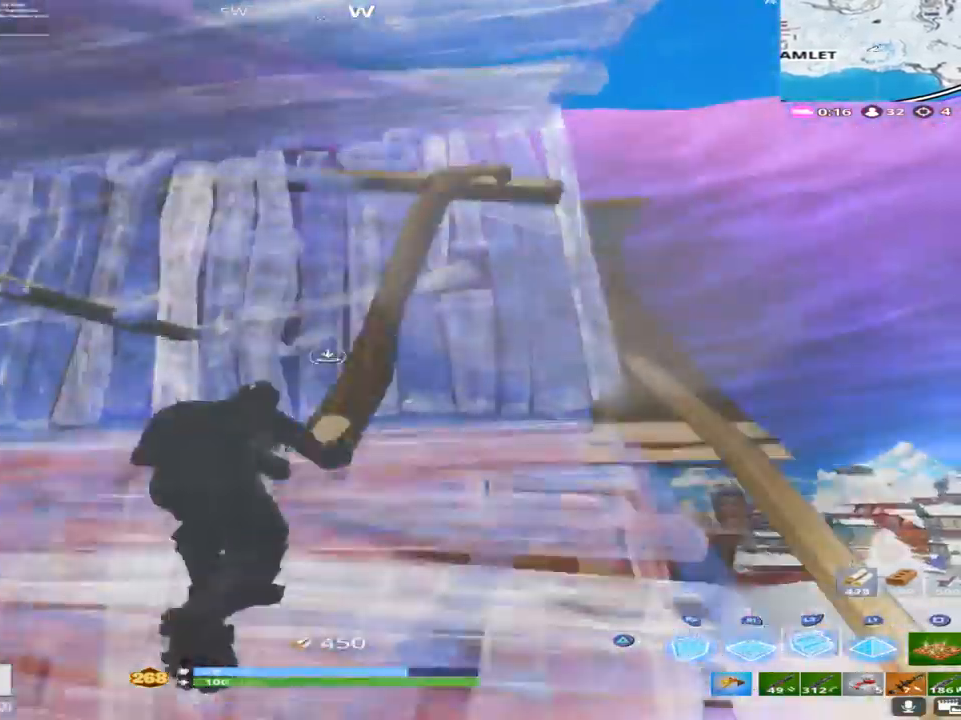
{"buttons": ["R2"], "left_stick": "down-left", "right_stick": "center", "events": [[117, "left_stick", "right"], [133, "L2", "up"], [183, "left_stick", "down"], [217, "right_stick", "center"], [233, "left_stick", "down-left"], [267, "R2", "down"], [350, "right_stick", "left"], [483, "right_stick", "center"]]}
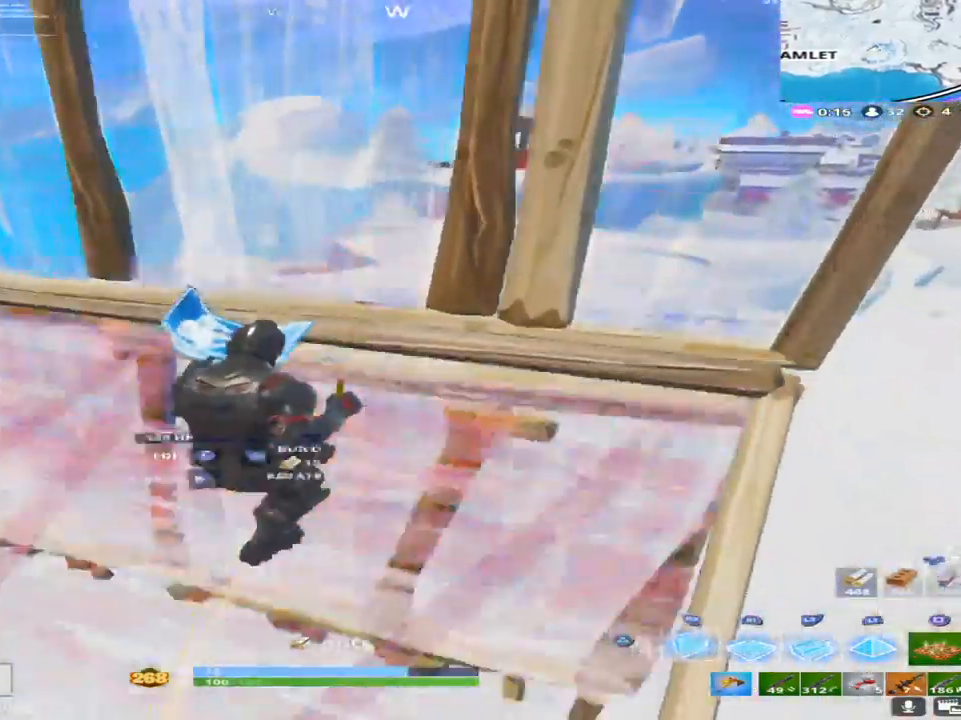
{"buttons": ["R1"], "left_stick": "up-left", "right_stick": "up", "events": [[50, "R2", "up"], [67, "right_stick", "down"], [150, "CROSS", "down"], [233, "R1", "down"], [300, "right_stick", "center"], [433, "CROSS", "up"], [450, "right_stick", "up"], [483, "left_stick", "up-left"]]}
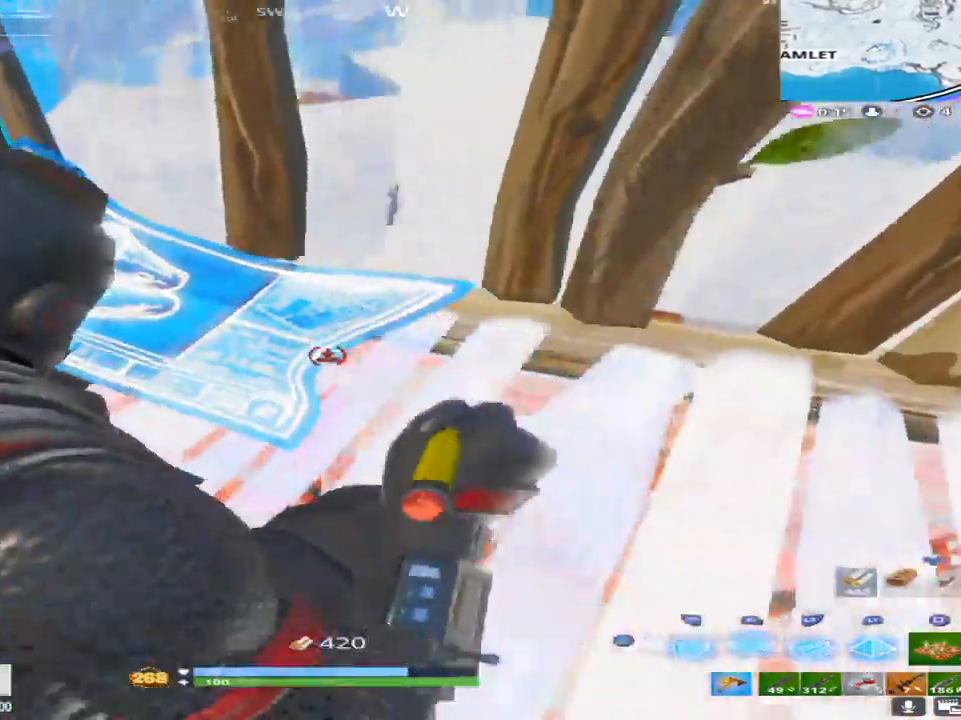
{"buttons": ["R1"], "left_stick": "up-left", "right_stick": "center", "events": [[150, "right_stick", "center"], [283, "right_stick", "right"], [433, "right_stick", "center"]]}
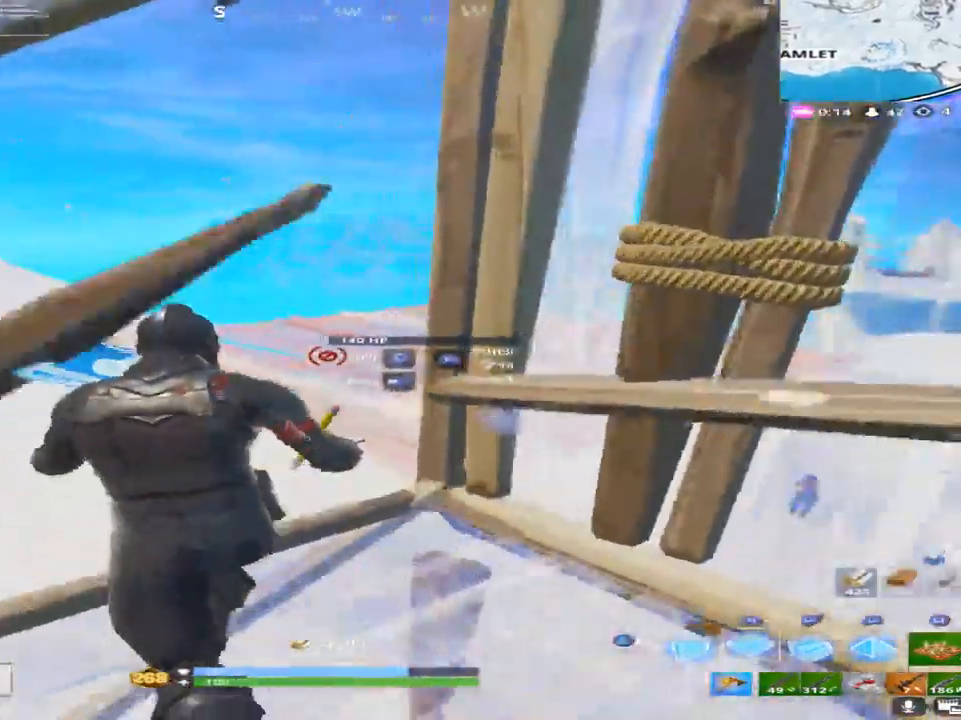
{"buttons": ["R2"], "left_stick": "down-left", "right_stick": "up", "events": [[17, "right_stick", "down-right"], [83, "CROSS", "down"], [133, "right_stick", "down-left"], [267, "CROSS", "up"], [267, "right_stick", "up-right"], [283, "R1", "up"], [300, "left_stick", "down-left"], [317, "R2", "down"], [333, "right_stick", "up"]]}
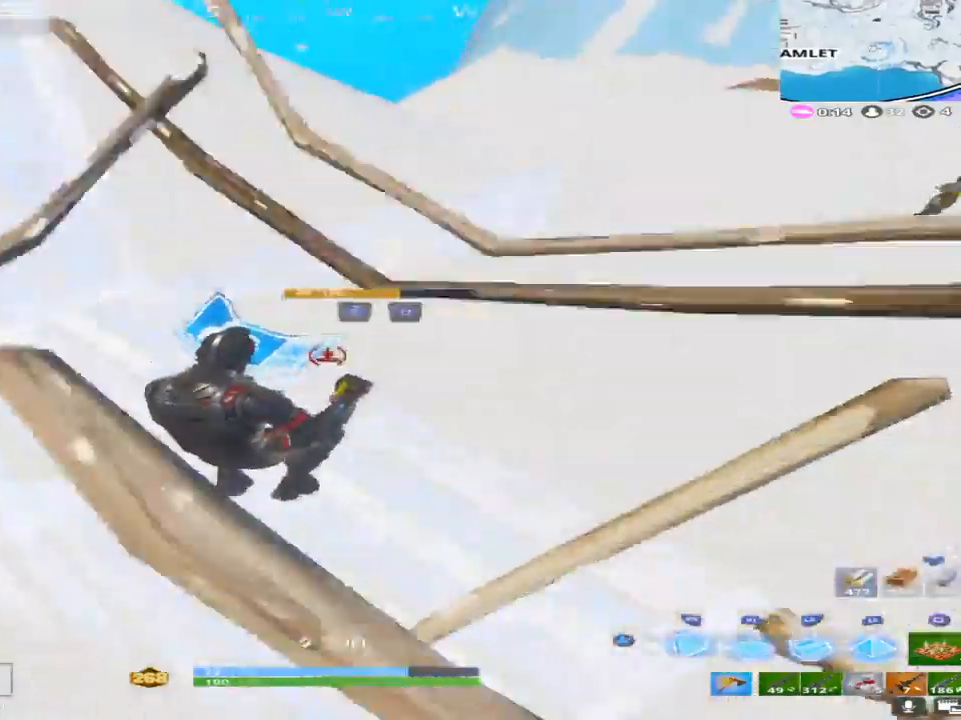
{"buttons": ["CROSS", "R2"], "left_stick": "up", "right_stick": "down", "events": [[17, "right_stick", "up-right"], [283, "right_stick", "down"], [333, "CROSS", "down"], [383, "left_stick", "up"]]}
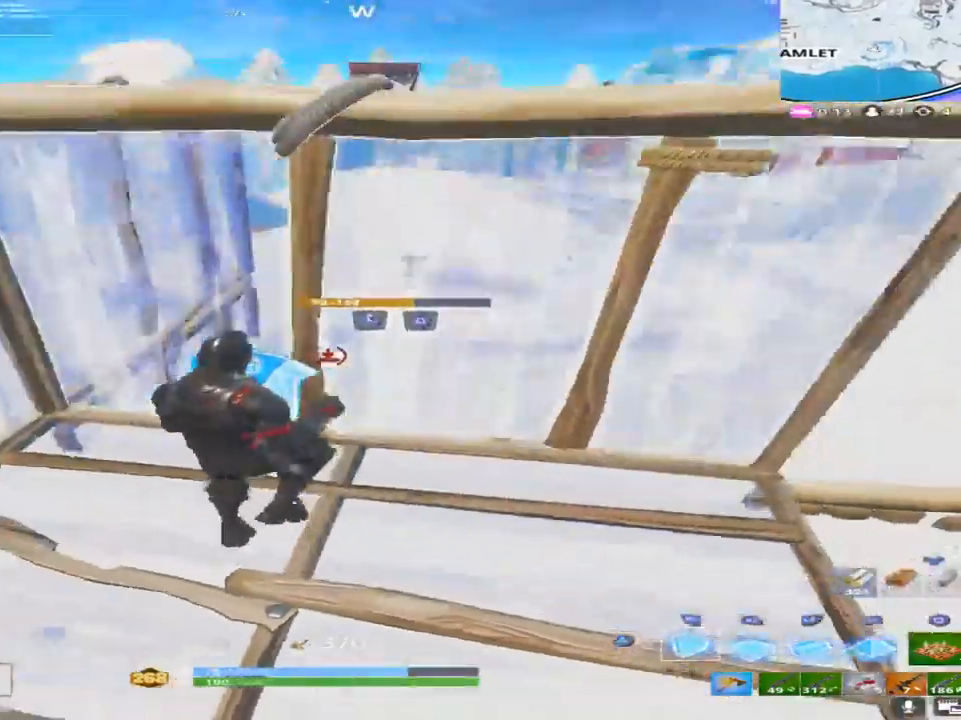
{"buttons": ["L2"], "left_stick": "up", "right_stick": "down", "events": [[17, "CROSS", "up"], [67, "R2", "up"], [83, "L2", "down"], [83, "right_stick", "up"], [250, "right_stick", "center"], [333, "right_stick", "down-right"], [467, "right_stick", "down"]]}
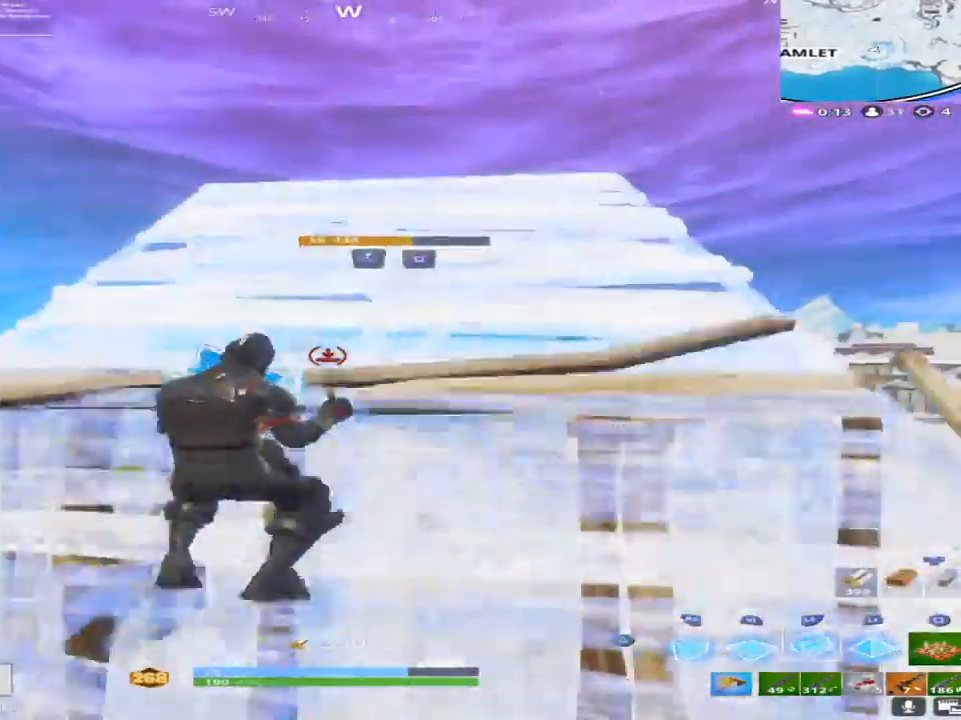
{"buttons": ["TRIANGLE", "R2"], "left_stick": "up-right", "right_stick": "down", "events": [[250, "R1", "down"], [333, "left_stick", "up-right"], [367, "L2", "up"], [400, "R2", "down"], [417, "R1", "up"], [483, "TRIANGLE", "down"]]}